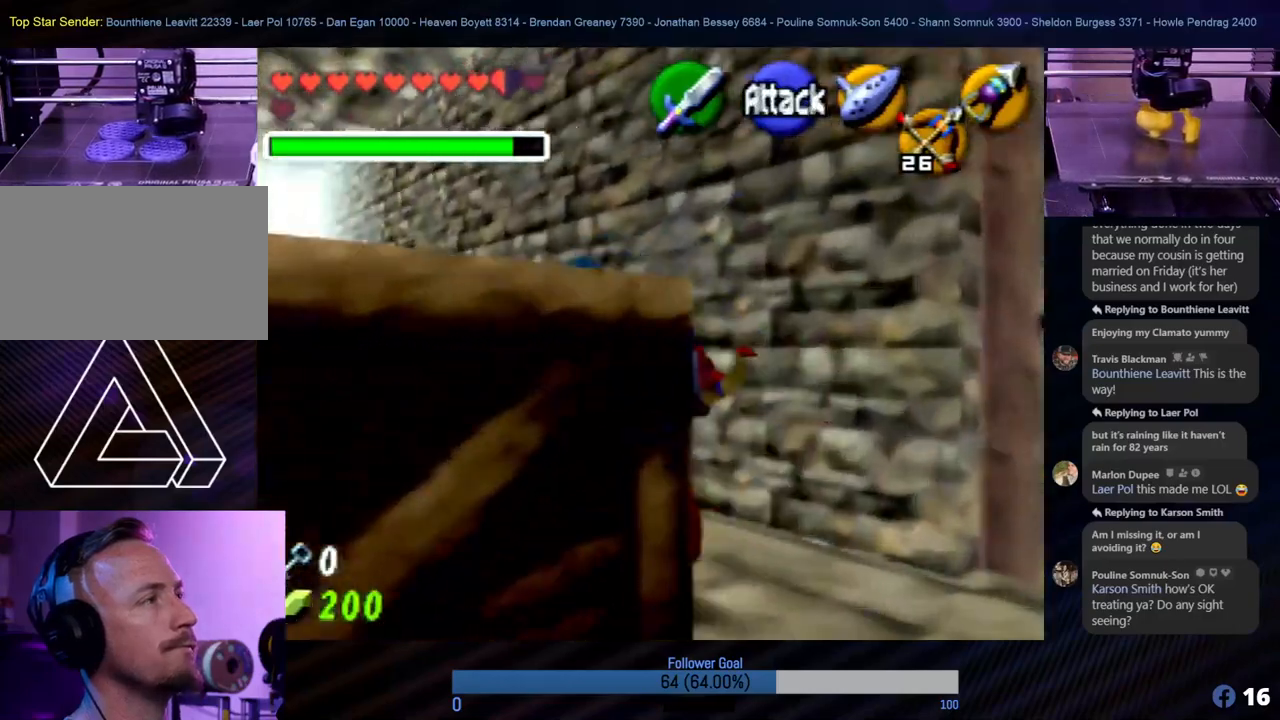
Gameplay with a controller (Nintendo layout); each line is a JSON object with the inputs held at the frame after it. "events" lists button and stick changes between this image and that frame as [ms after this image, input, new state], when the widget could be followed in between. Not read: L1 L3 R3.
{"buttons": [], "left_stick": "up", "events": [[236, "left_stick", "up"]]}
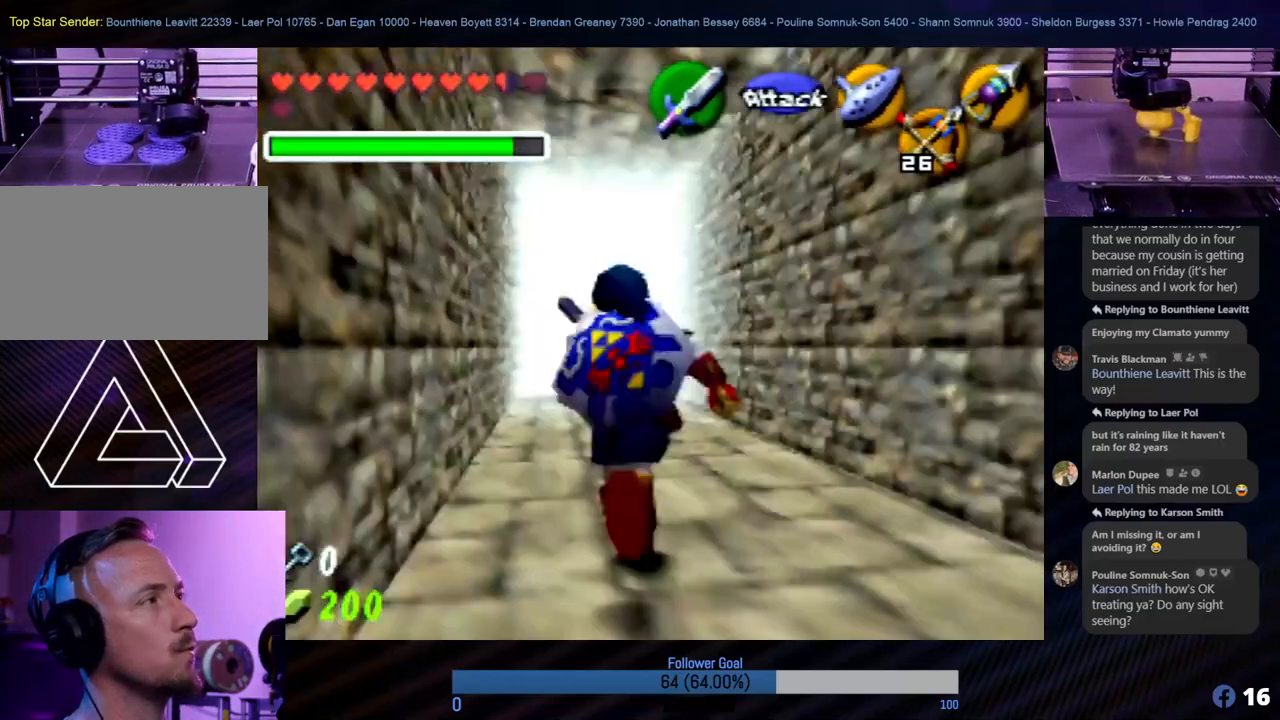
{"buttons": ["A"], "left_stick": "up", "events": [[17, "A", "down"], [151, "A", "up"], [253, "A", "down"], [354, "A", "up"], [472, "A", "down"]]}
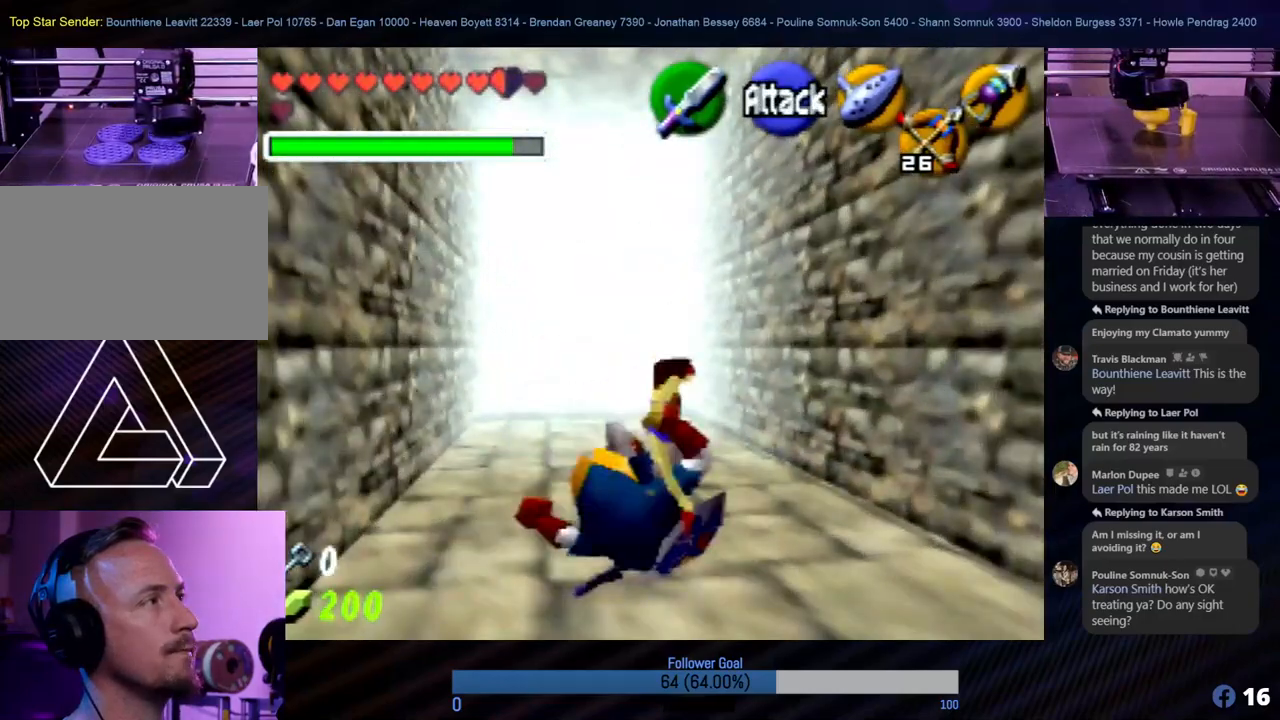
{"buttons": [], "left_stick": "up", "events": [[50, "A", "up"], [151, "A", "down"], [219, "A", "up"], [303, "A", "down"], [371, "A", "up"], [455, "A", "down"], [506, "A", "up"]]}
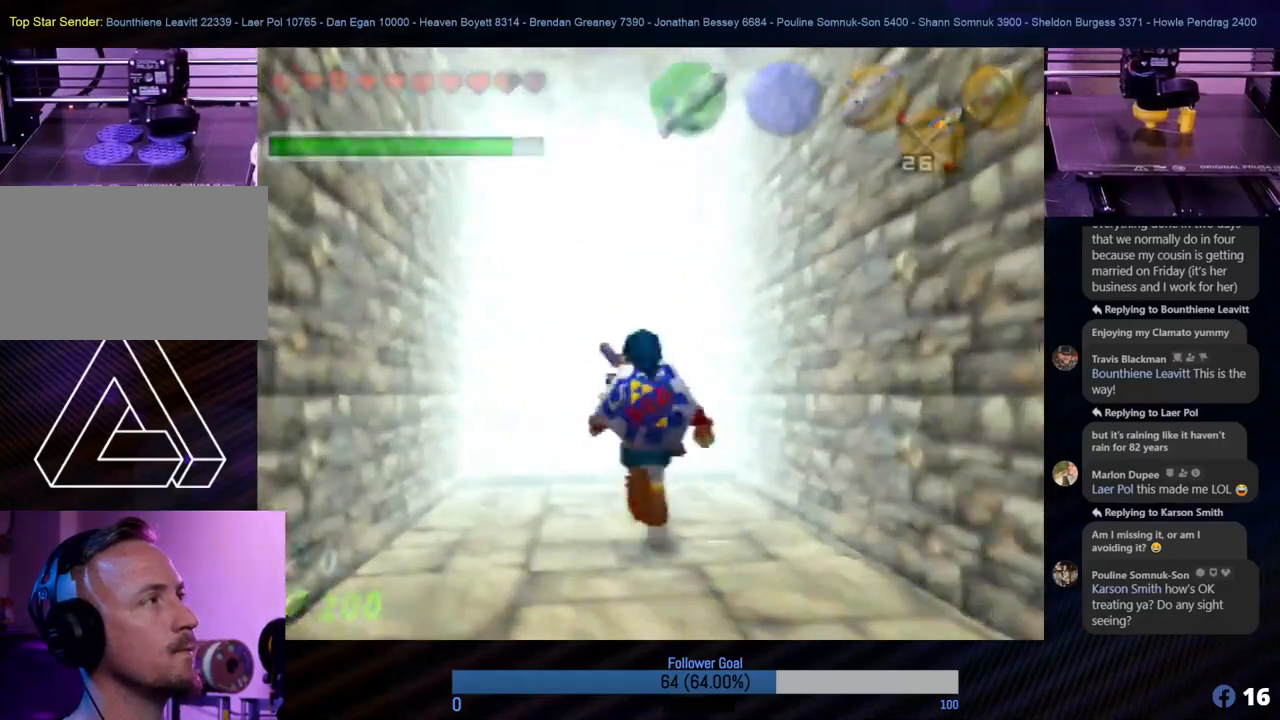
{"buttons": [], "left_stick": "center", "events": [[101, "A", "down"], [168, "A", "up"], [236, "A", "down"], [320, "A", "up"], [354, "left_stick", "center"]]}
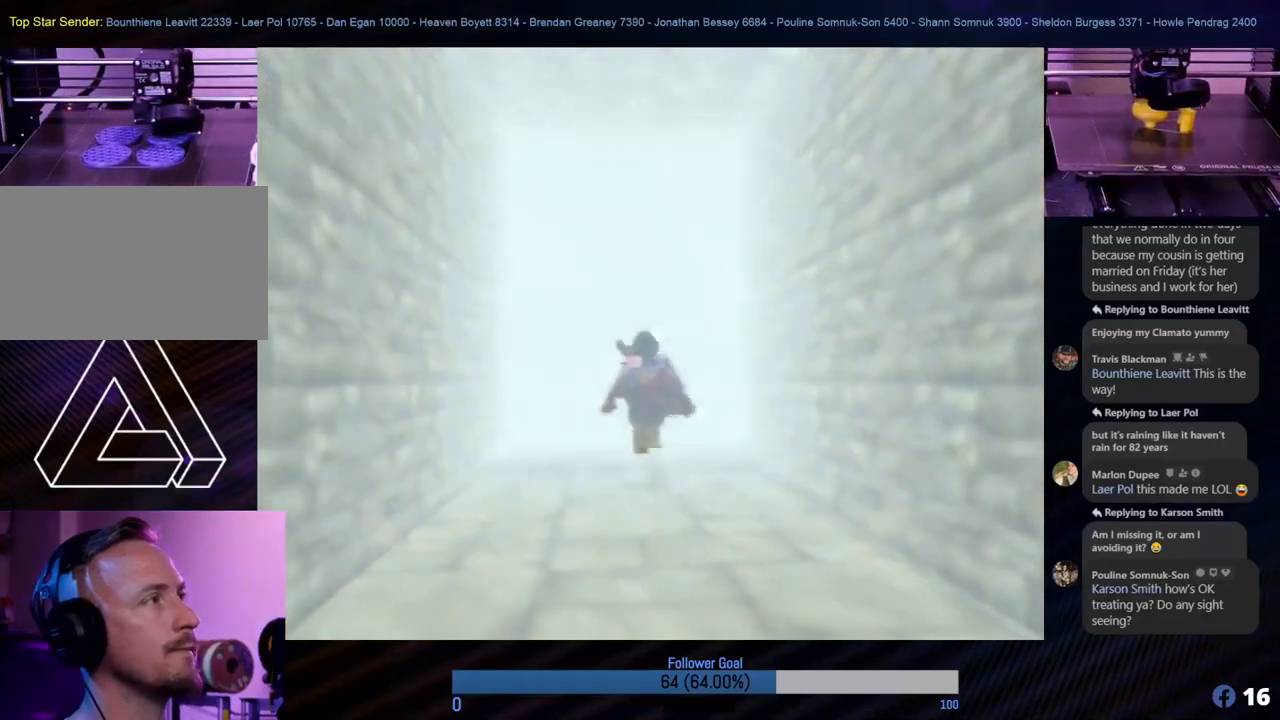
{"buttons": [], "left_stick": "center", "events": []}
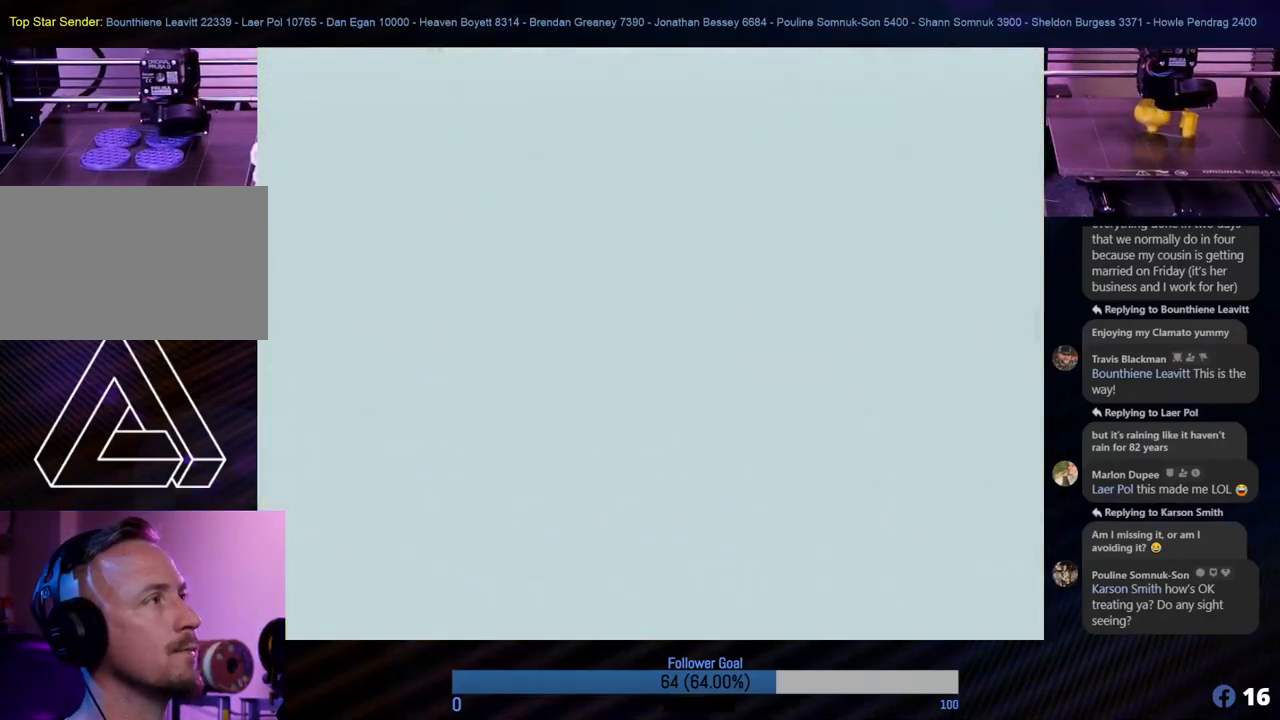
{"buttons": [], "left_stick": "center", "events": []}
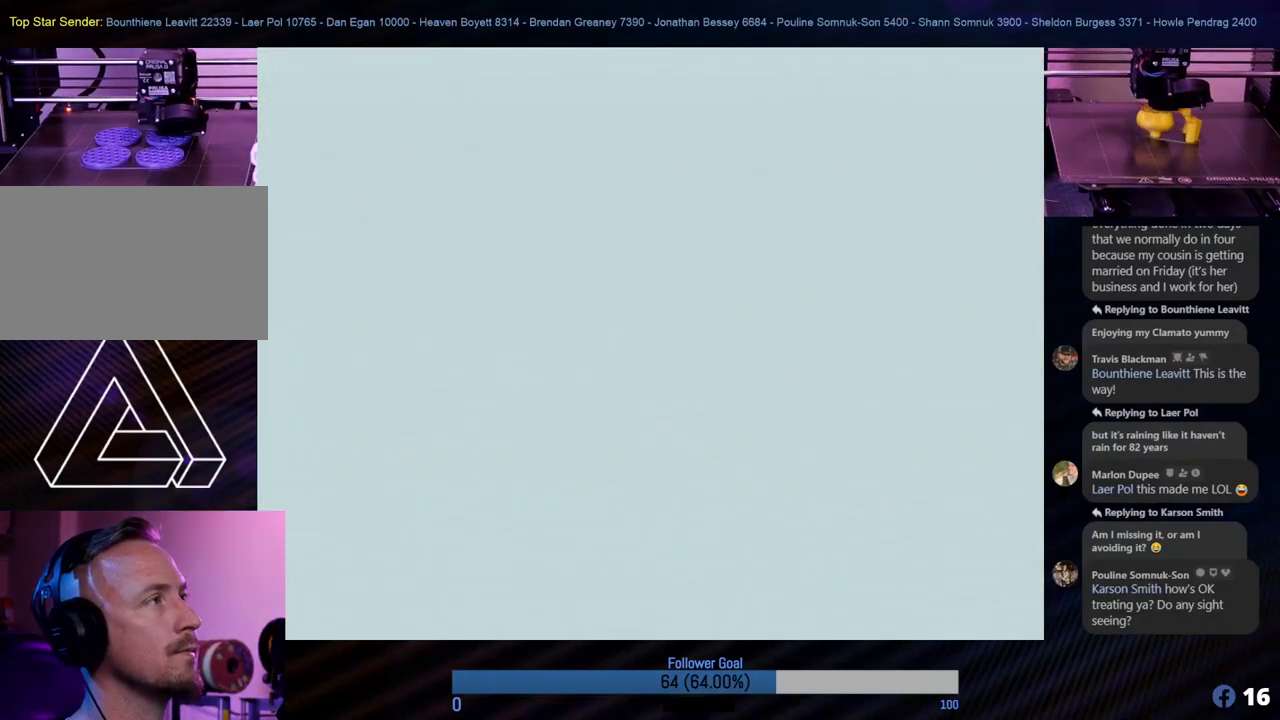
{"buttons": [], "left_stick": "center", "events": []}
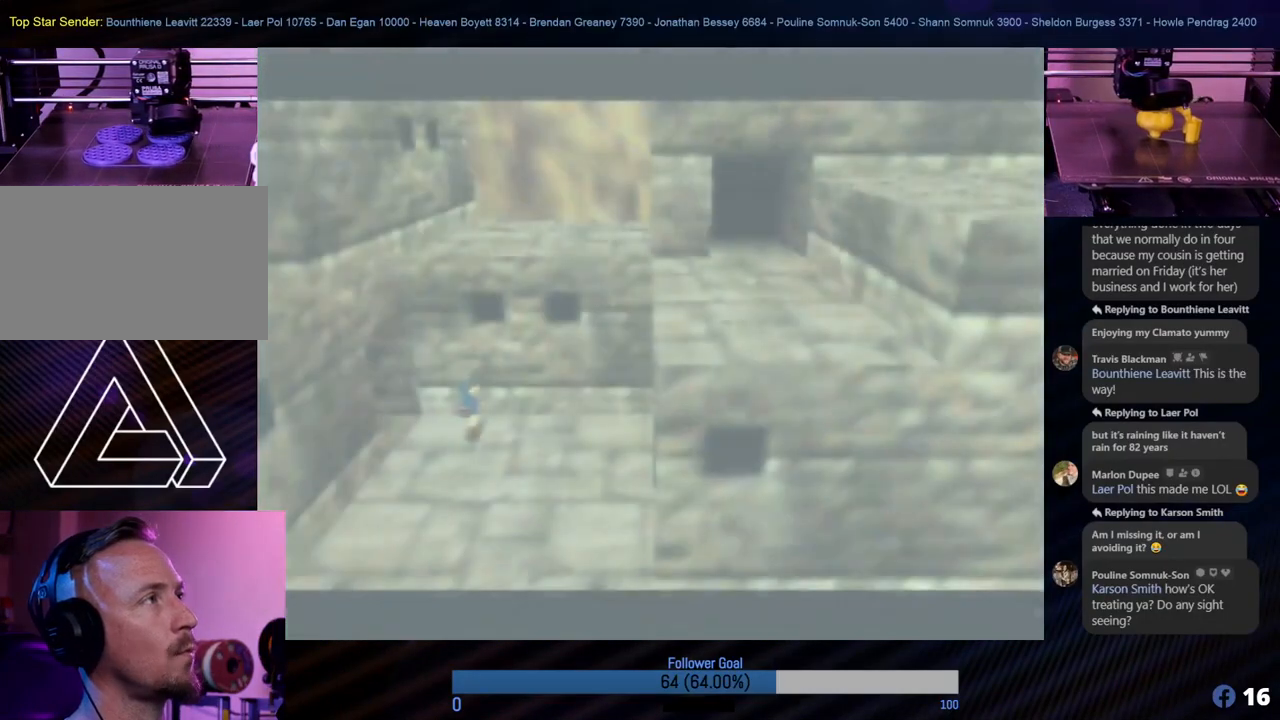
{"buttons": [], "left_stick": "center", "events": []}
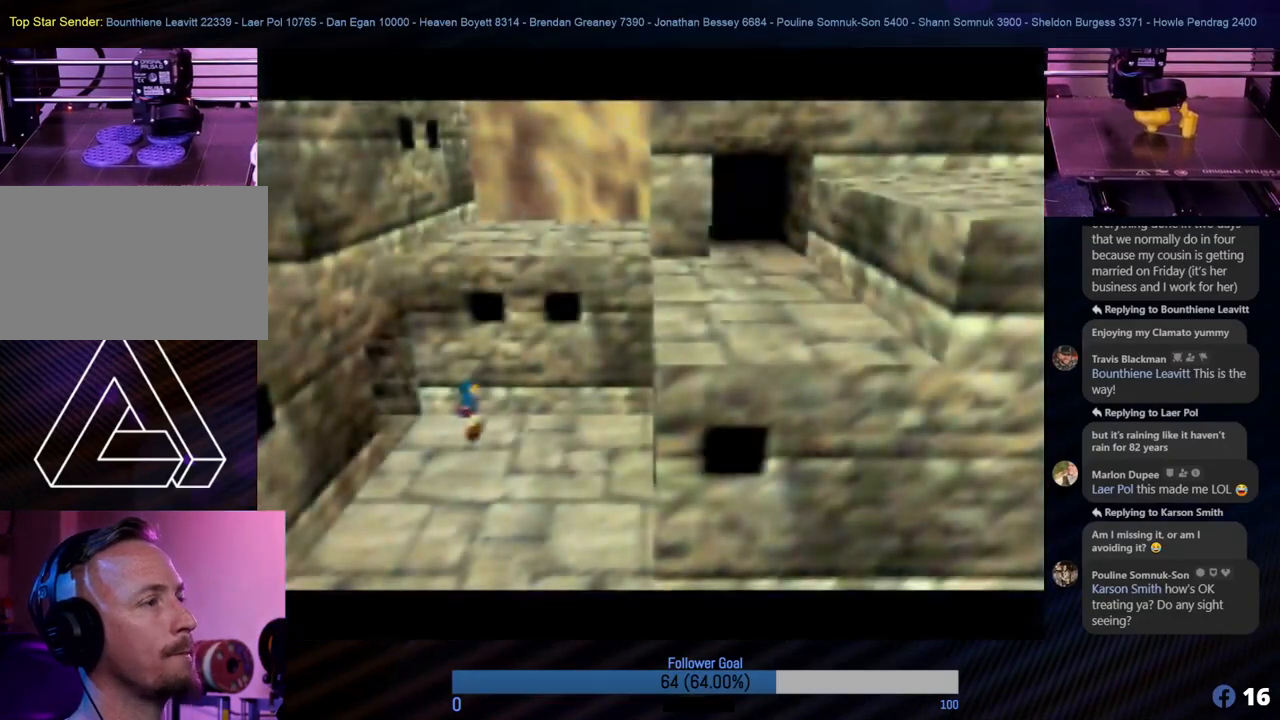
{"buttons": [], "left_stick": "center", "events": []}
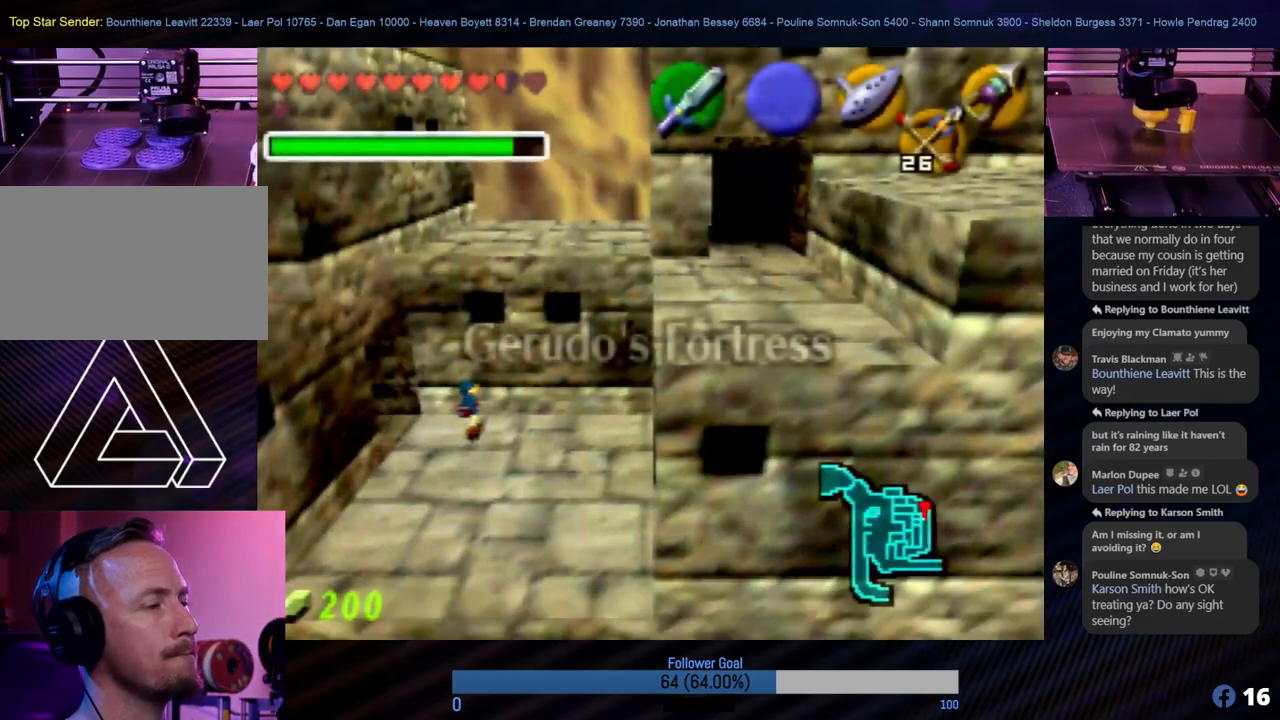
{"buttons": [], "left_stick": "down", "events": [[101, "left_stick", "down"]]}
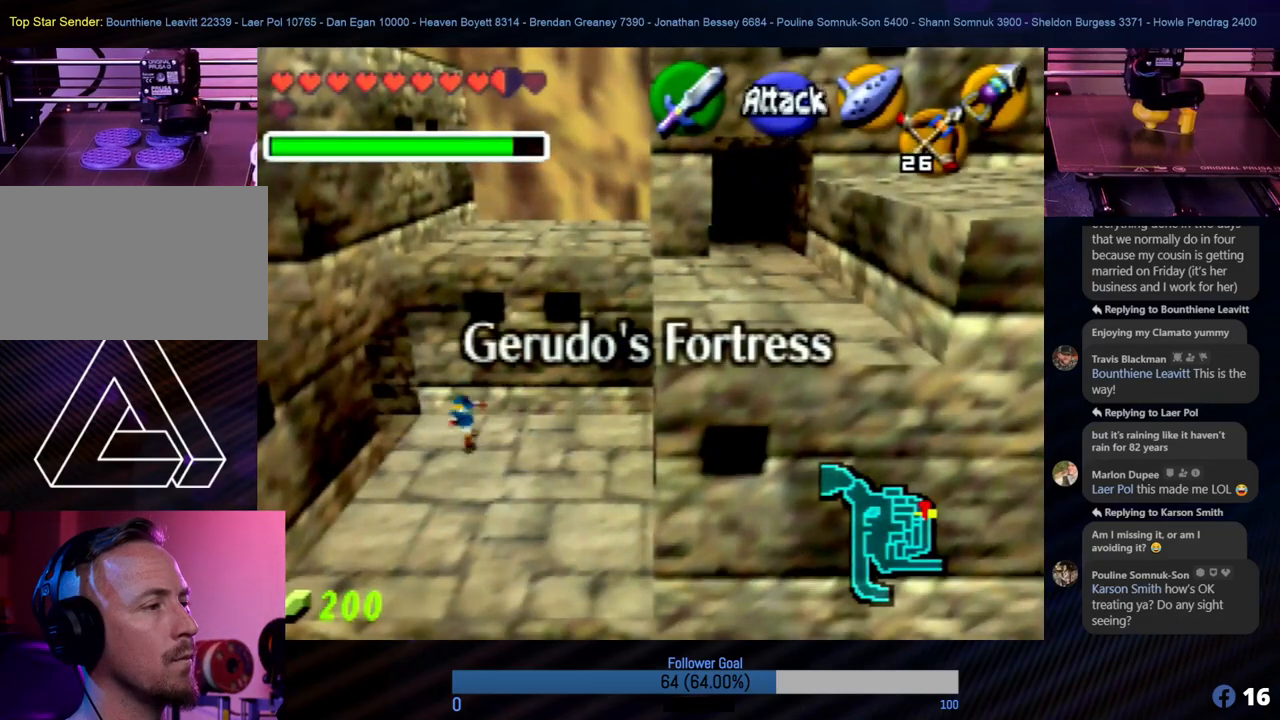
{"buttons": [], "left_stick": "down", "events": []}
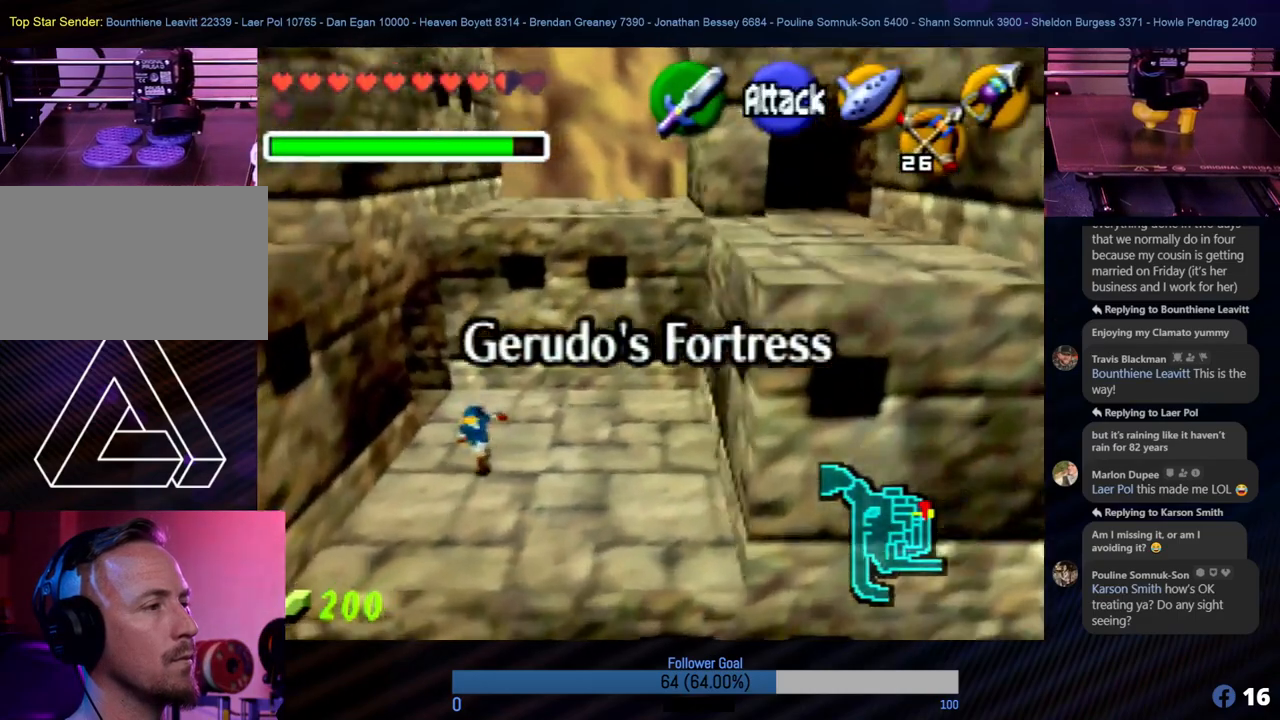
{"buttons": [], "left_stick": "down", "events": []}
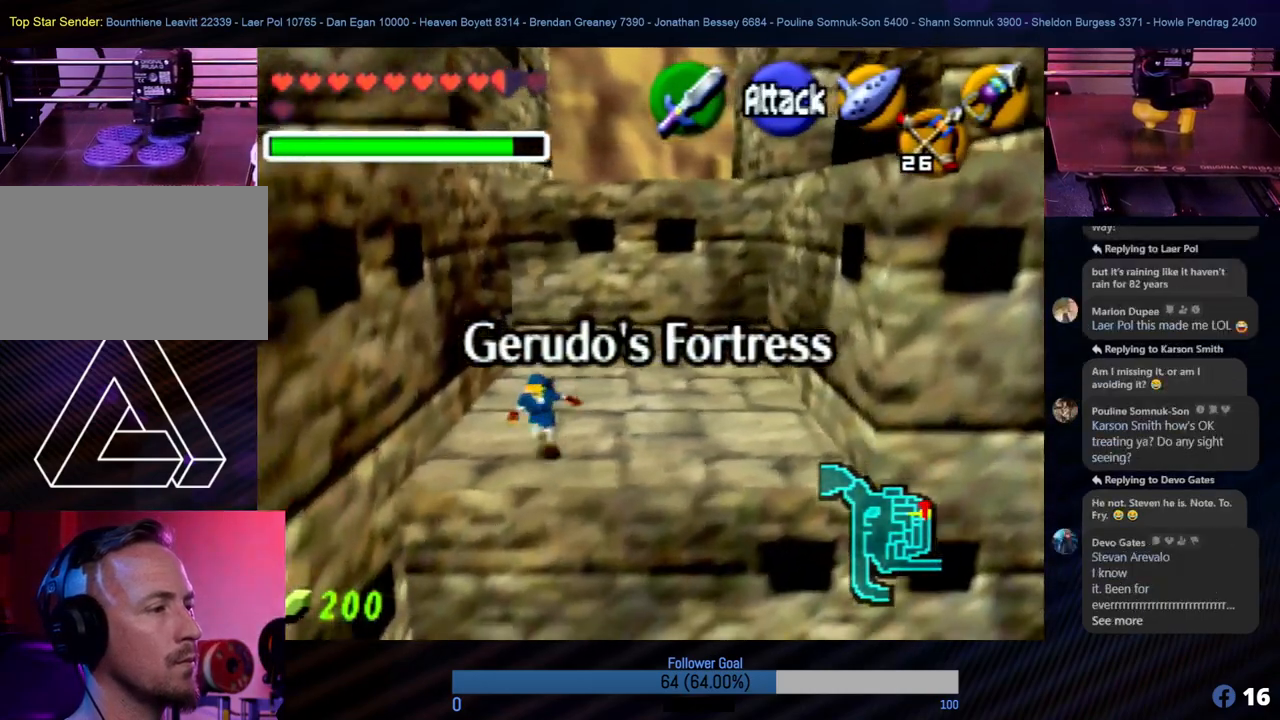
{"buttons": [], "left_stick": "down", "events": [[17, "left_stick", "center"], [320, "left_stick", "down"]]}
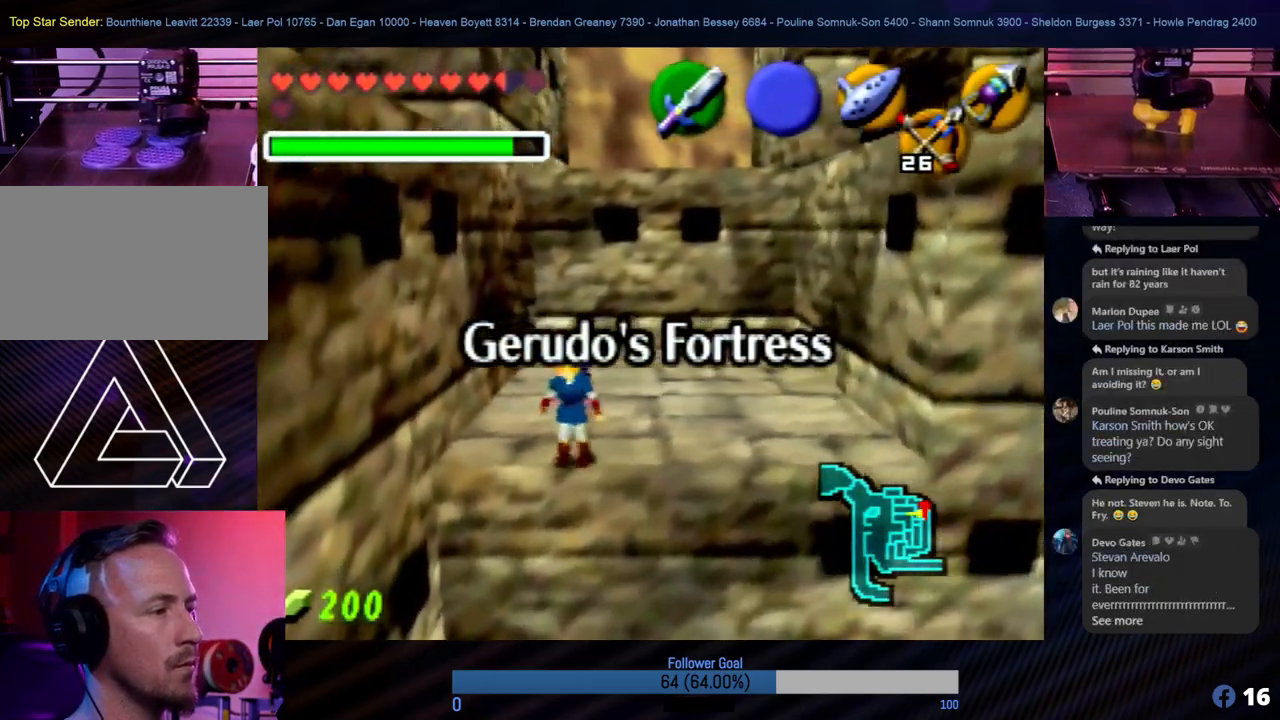
{"buttons": [], "left_stick": "center", "events": [[236, "left_stick", "down-right"], [404, "left_stick", "center"]]}
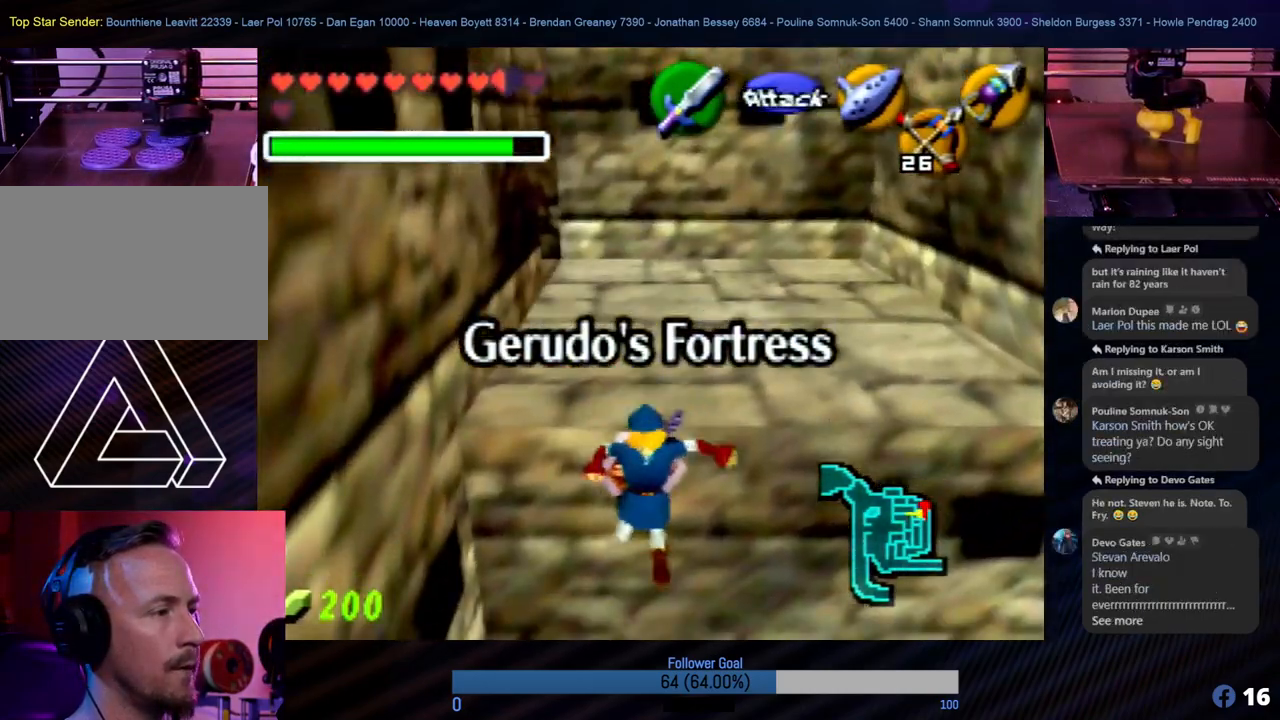
{"buttons": [], "left_stick": "up-right", "events": [[168, "left_stick", "up-right"]]}
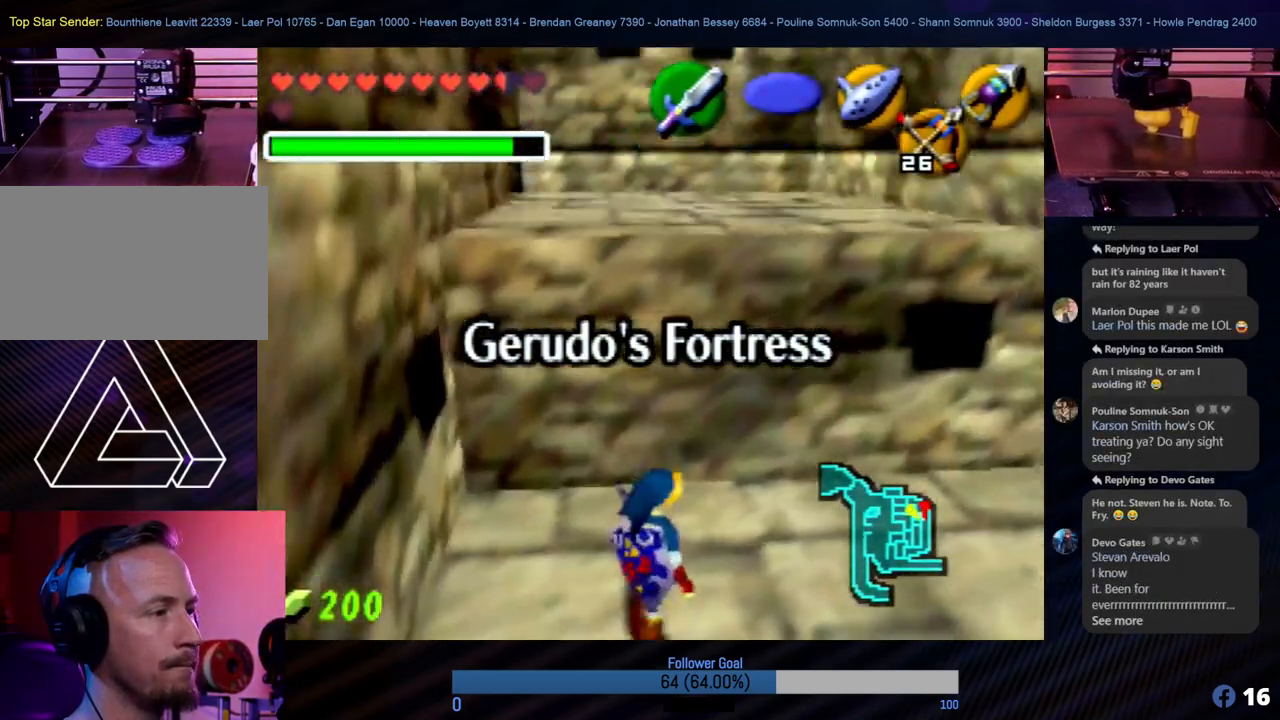
{"buttons": [], "left_stick": "down", "events": [[321, "left_stick", "center"], [473, "left_stick", "down"]]}
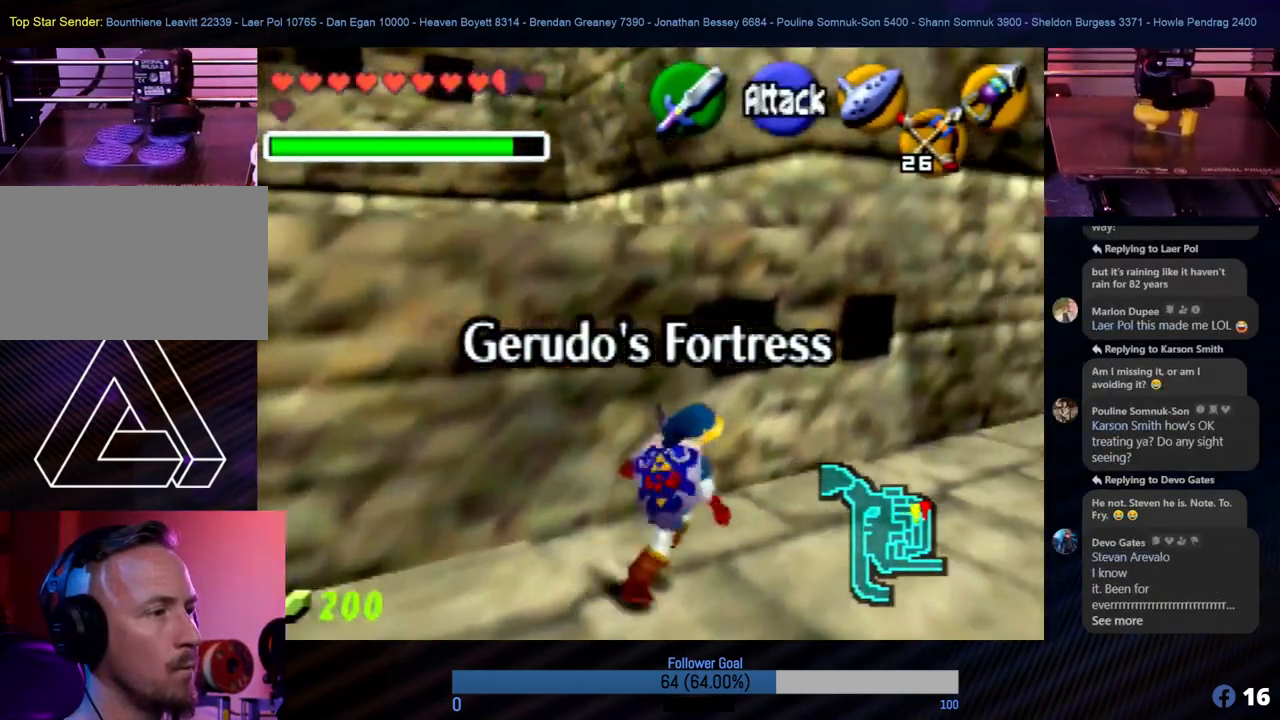
{"buttons": [], "left_stick": "center", "events": [[220, "left_stick", "right"], [253, "Z", "down"], [287, "left_stick", "center"], [388, "Z", "up"]]}
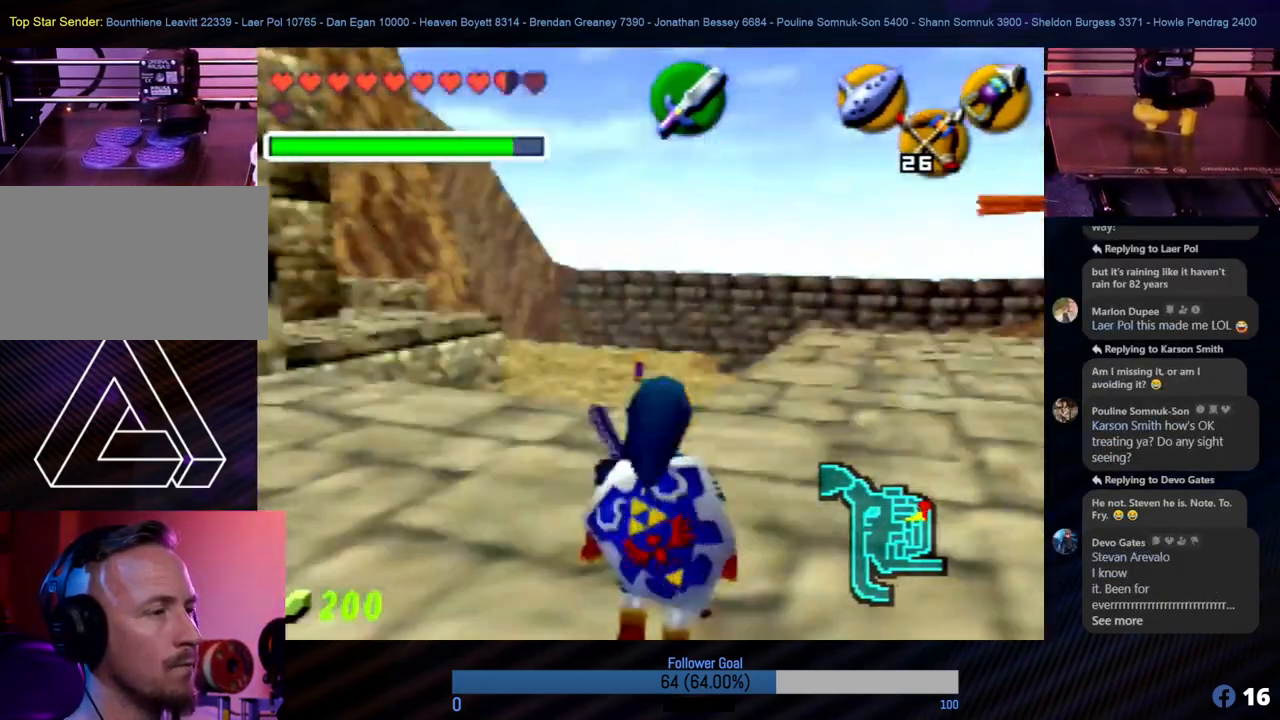
{"buttons": [], "left_stick": "up", "events": [[354, "left_stick", "up"]]}
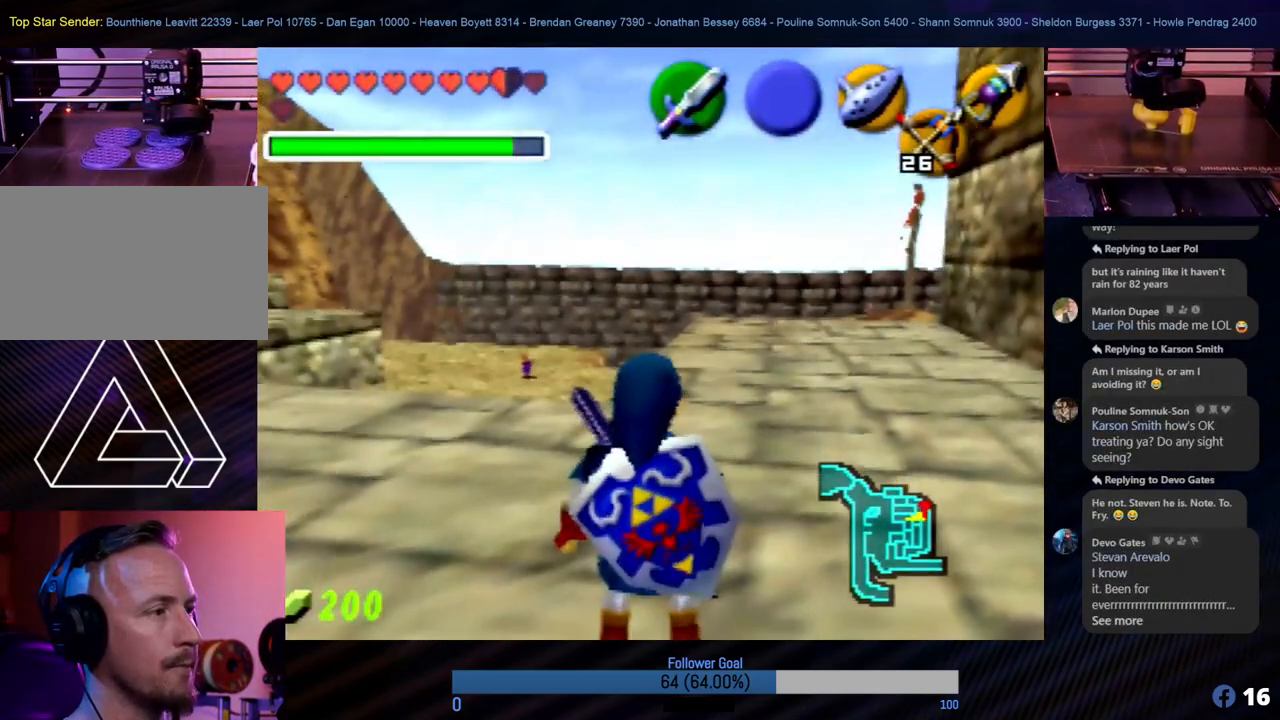
{"buttons": [], "left_stick": "up", "events": []}
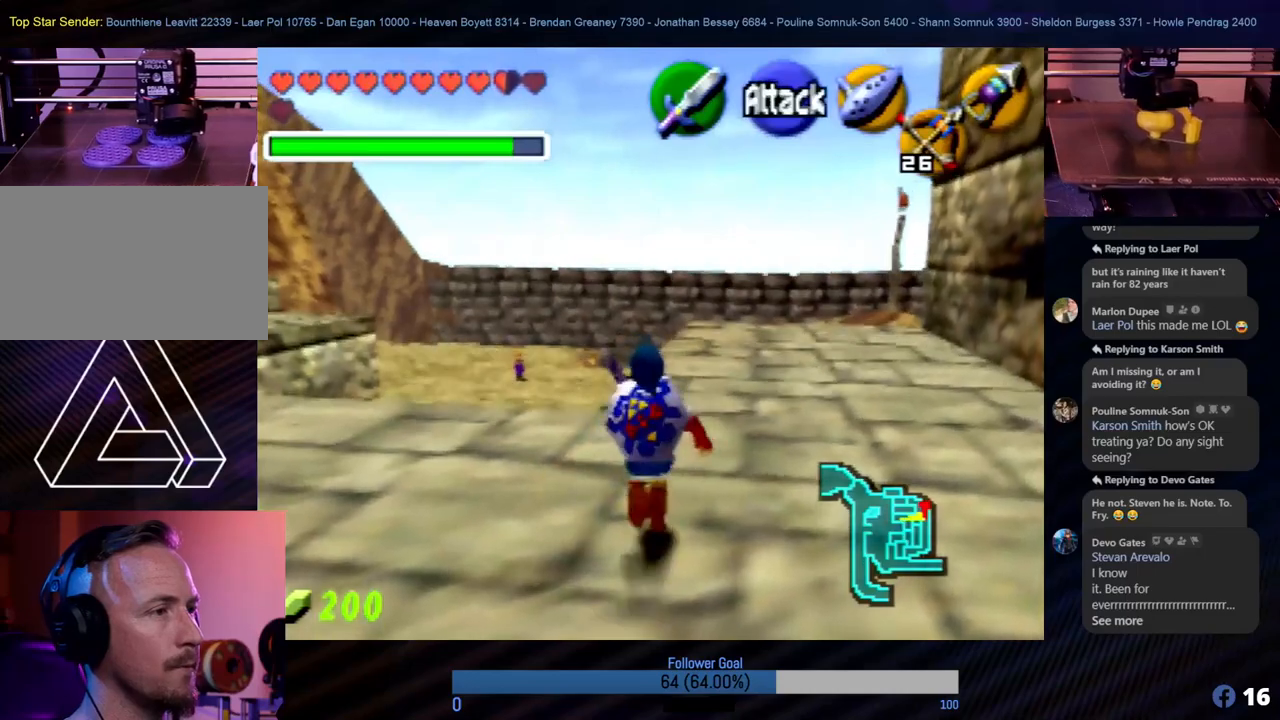
{"buttons": [], "left_stick": "center", "events": [[186, "left_stick", "left"], [337, "Z", "down"], [371, "left_stick", "center"], [506, "Z", "up"]]}
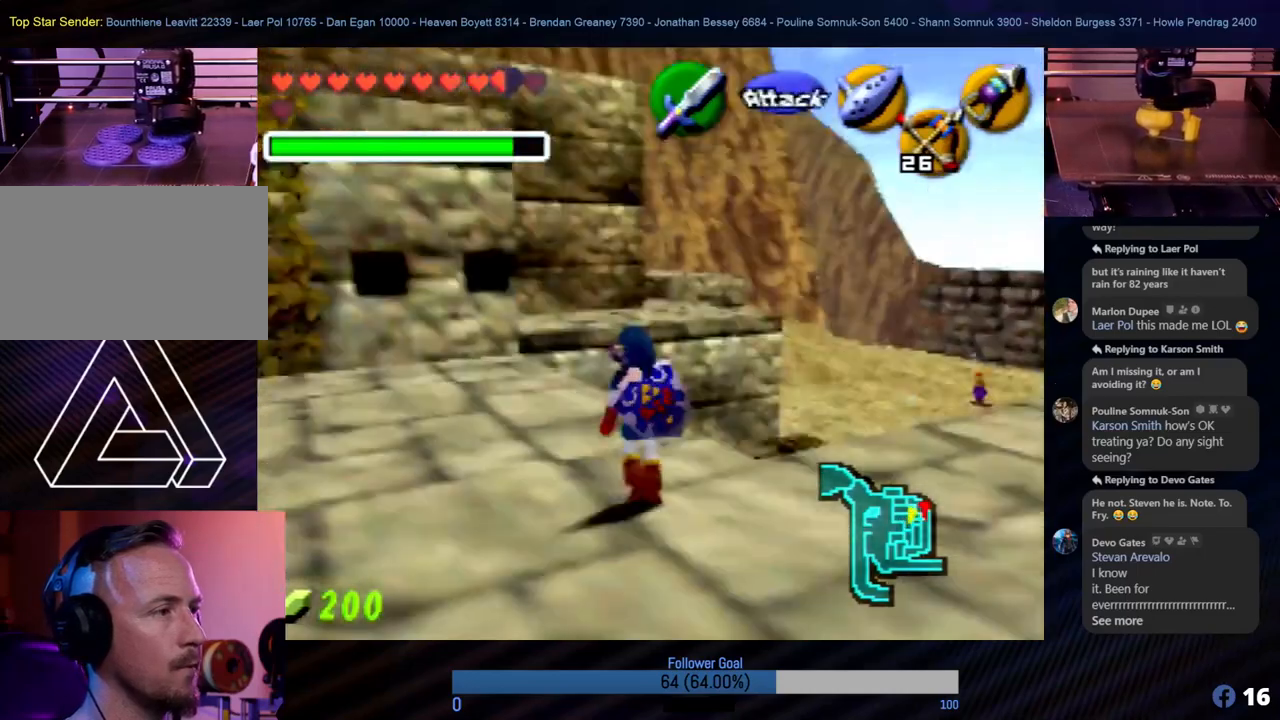
{"buttons": [], "left_stick": "up-right", "events": [[304, "left_stick", "right"], [455, "left_stick", "up-right"]]}
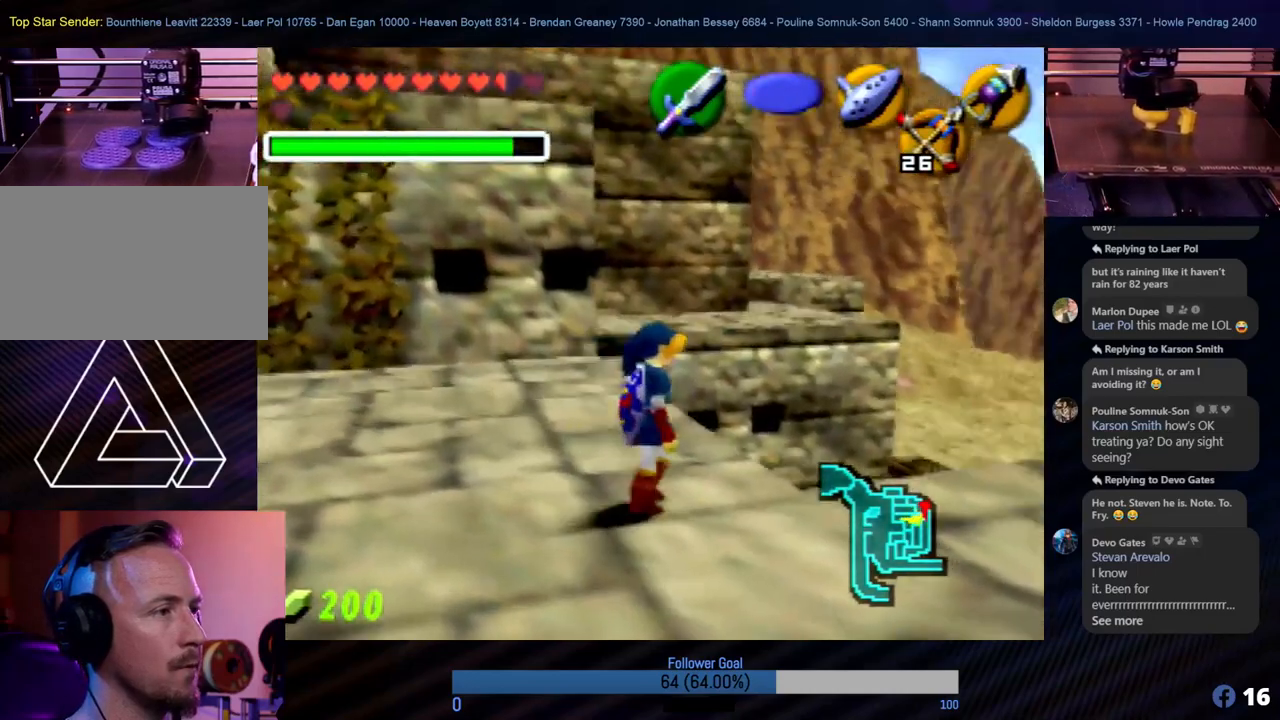
{"buttons": [], "left_stick": "center", "events": [[152, "left_stick", "center"]]}
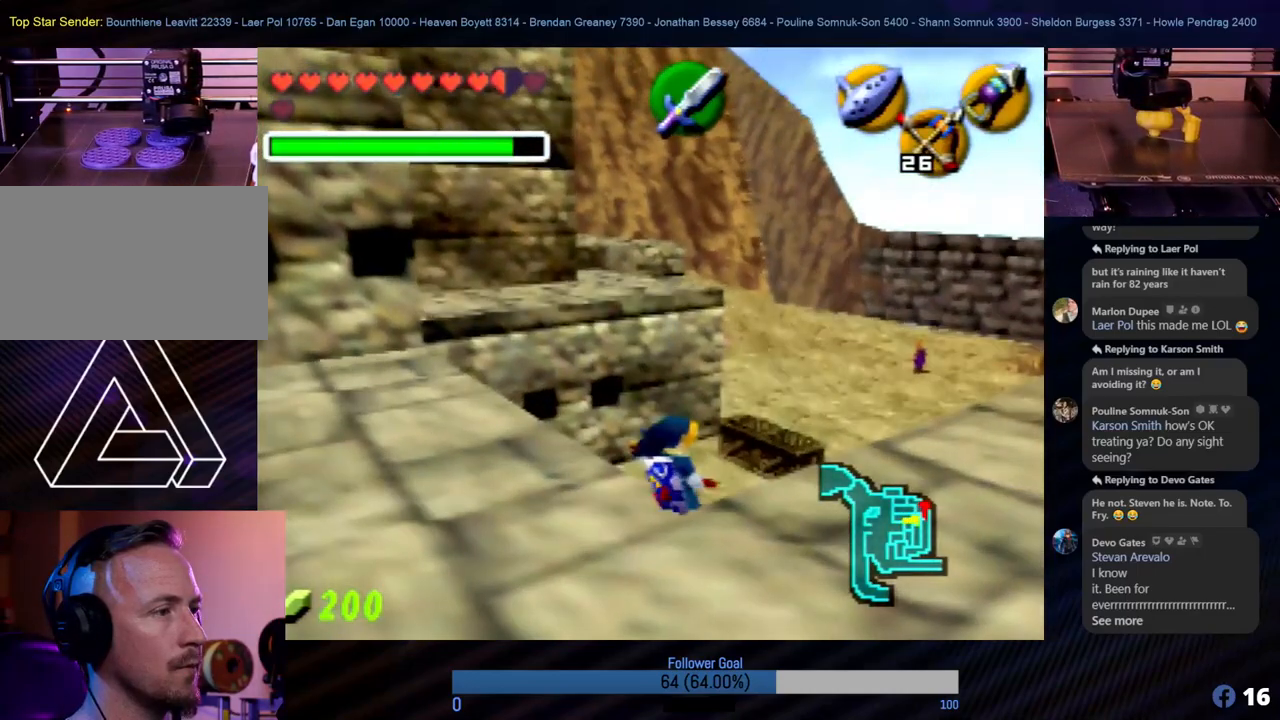
{"buttons": ["Z"], "left_stick": "center", "events": [[202, "left_stick", "down-left"], [405, "Z", "down"], [506, "left_stick", "center"]]}
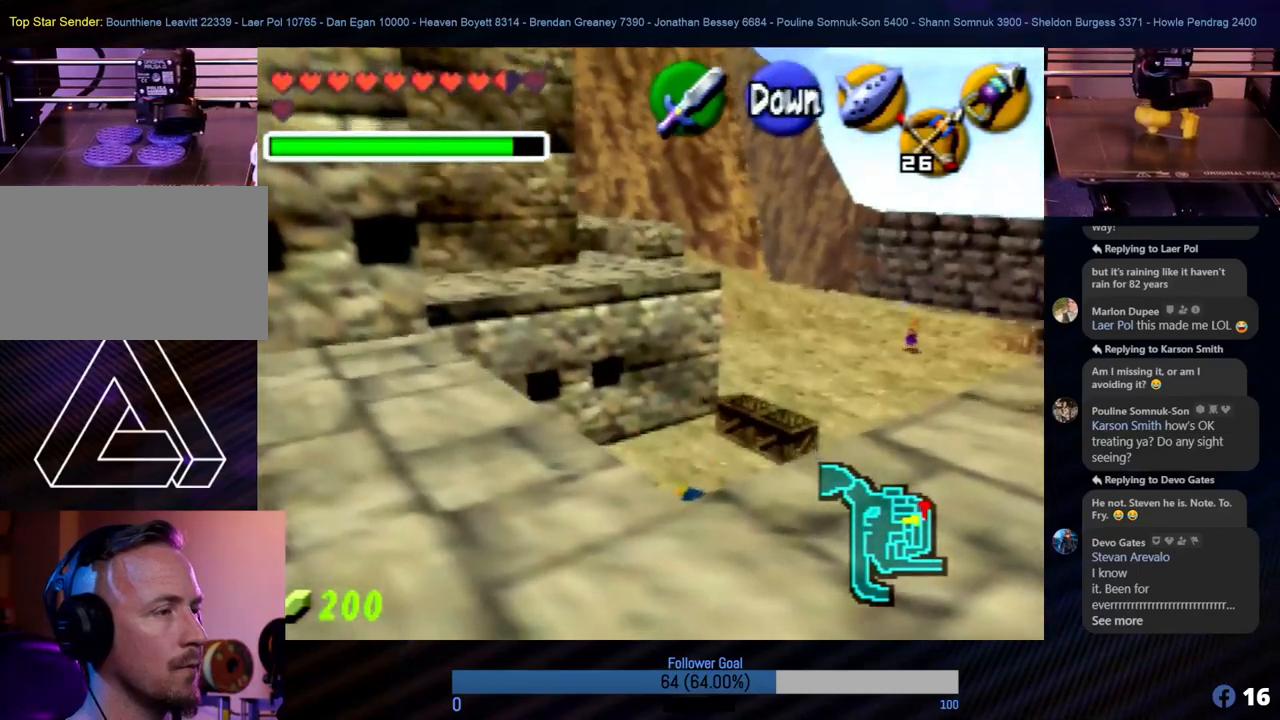
{"buttons": [], "left_stick": "center", "events": [[50, "Z", "up"], [168, "A", "down"], [286, "A", "up"]]}
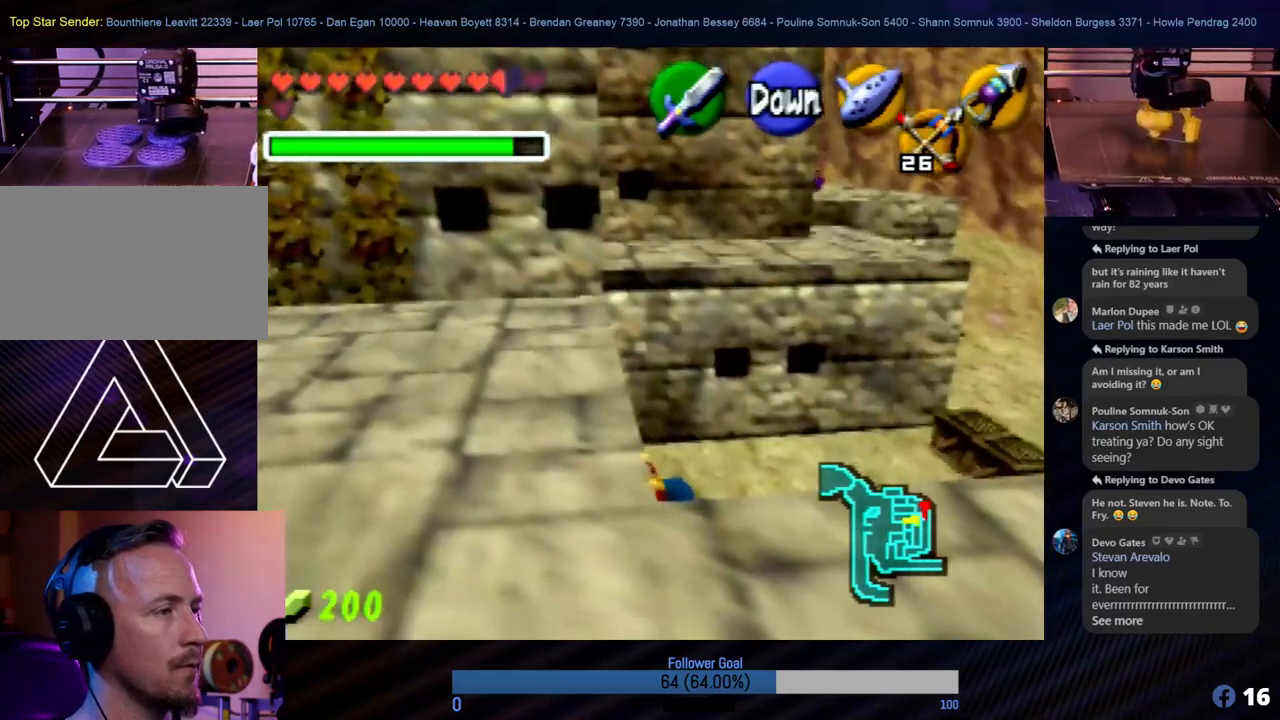
{"buttons": [], "left_stick": "right", "events": [[168, "left_stick", "right"]]}
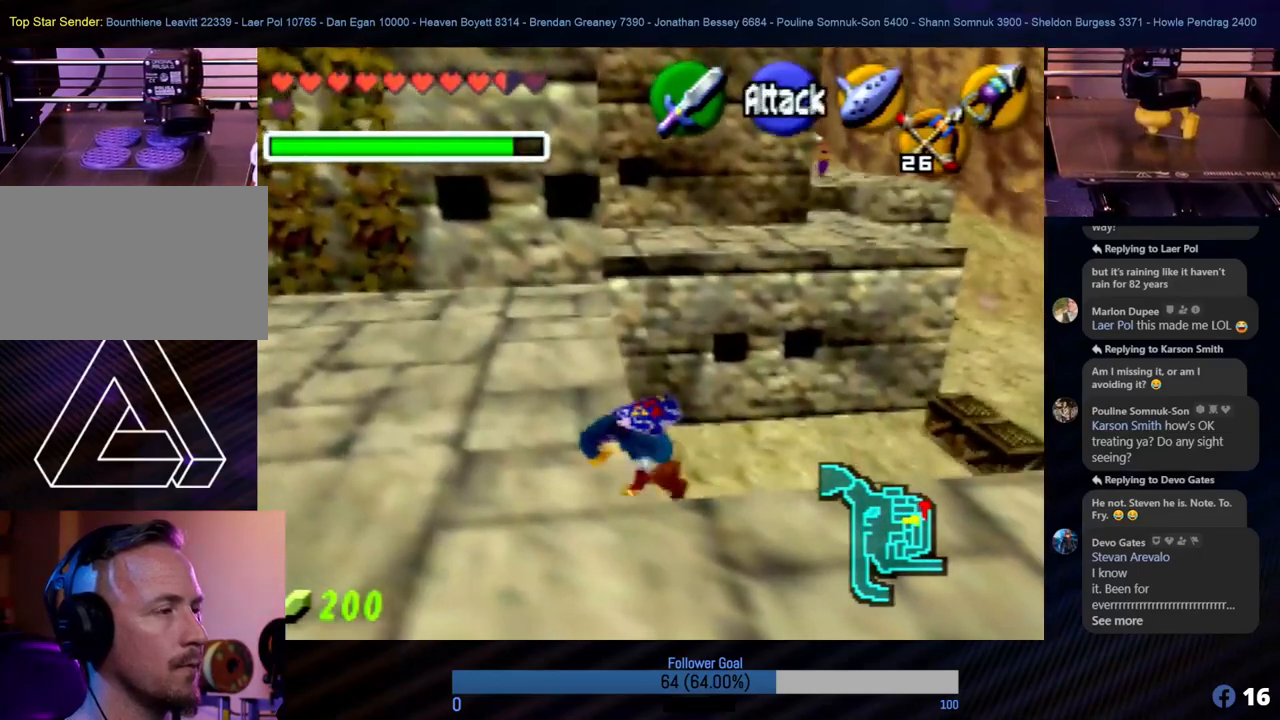
{"buttons": [], "left_stick": "up-right", "events": [[33, "left_stick", "up-right"]]}
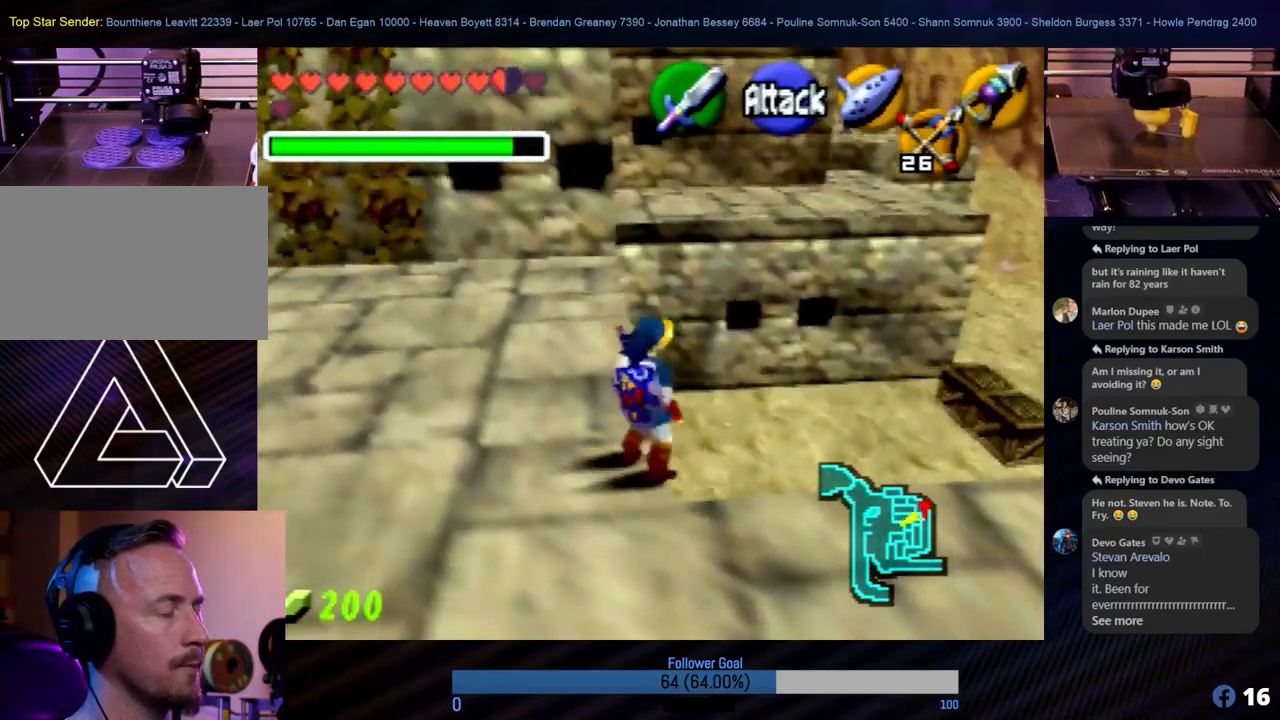
{"buttons": [], "left_stick": "up-right", "events": [[17, "left_stick", "center"], [422, "left_stick", "up-right"]]}
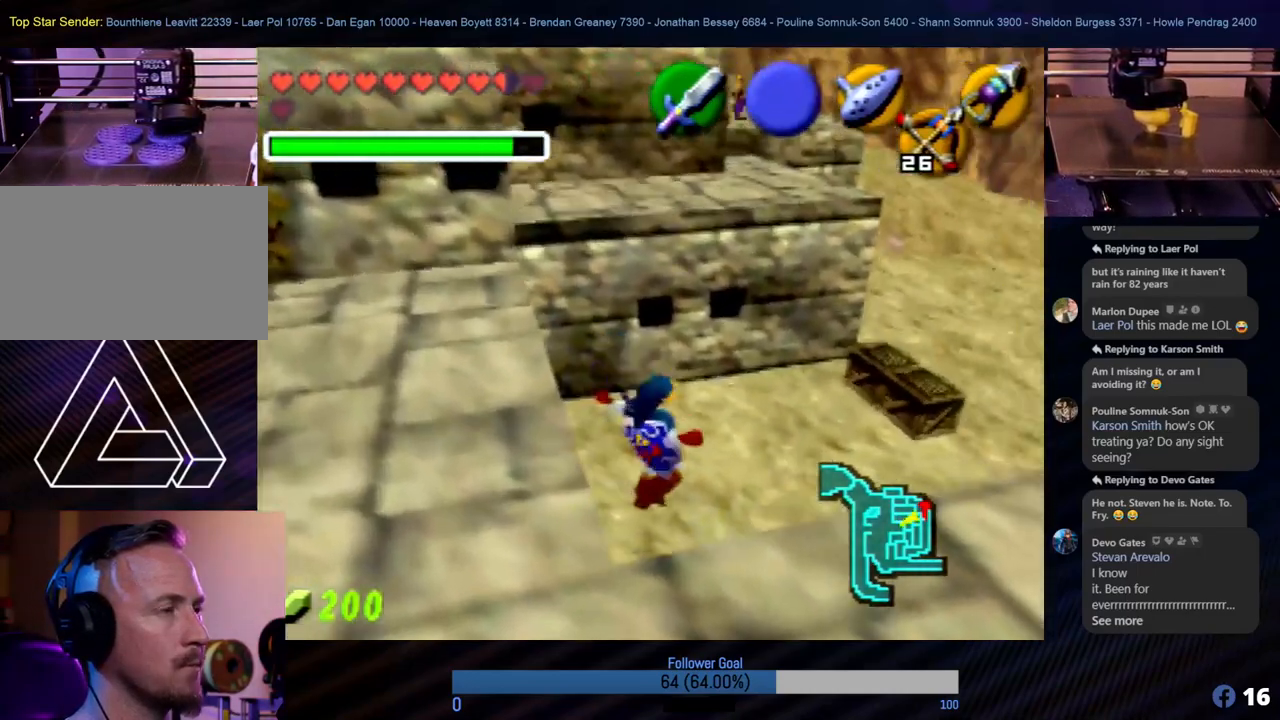
{"buttons": [], "left_stick": "left", "events": [[85, "left_stick", "center"], [236, "left_stick", "left"]]}
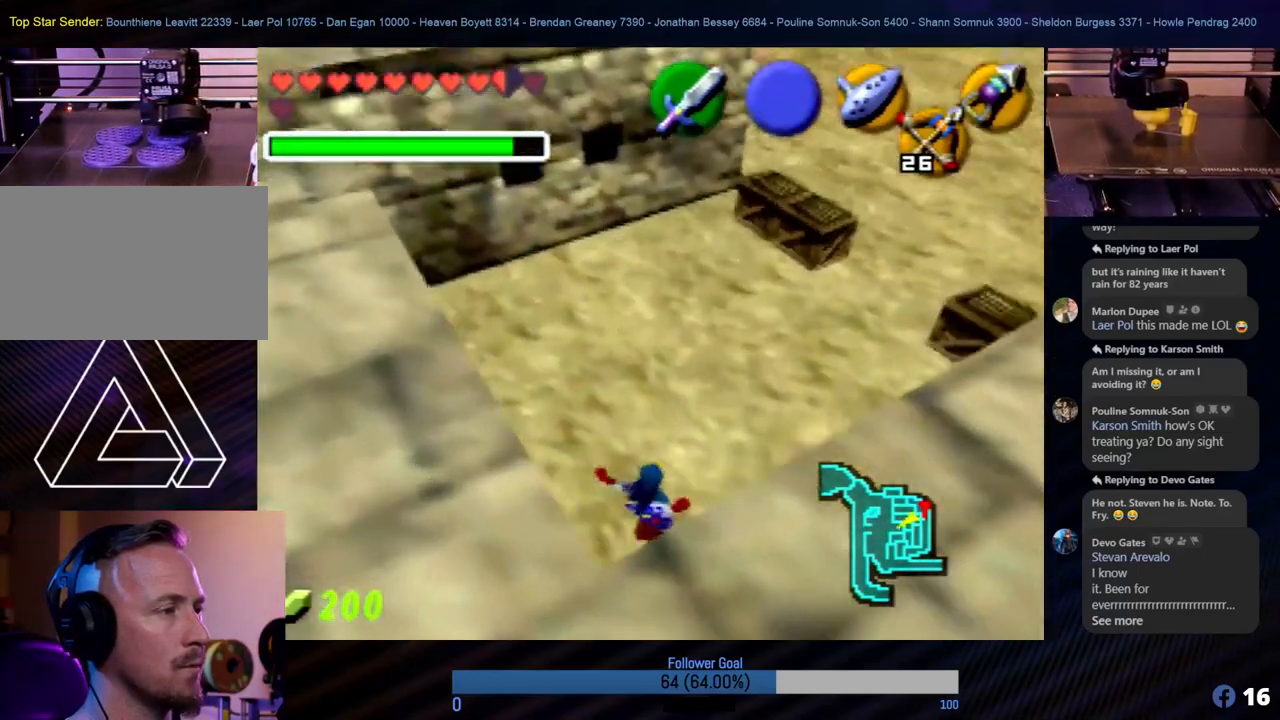
{"buttons": [], "left_stick": "center", "events": [[34, "left_stick", "down-left"], [371, "Z", "down"], [439, "left_stick", "center"], [506, "Z", "up"]]}
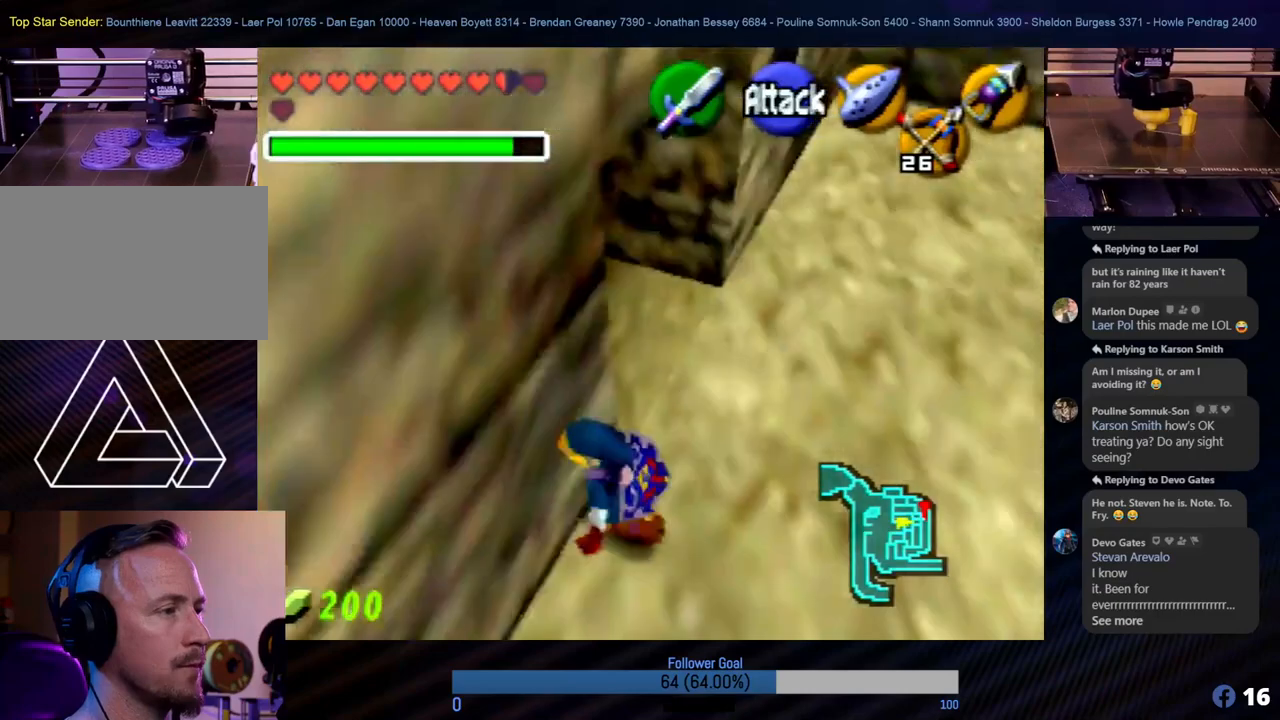
{"buttons": [], "left_stick": "up-right", "events": [[287, "left_stick", "up"], [472, "left_stick", "up-right"]]}